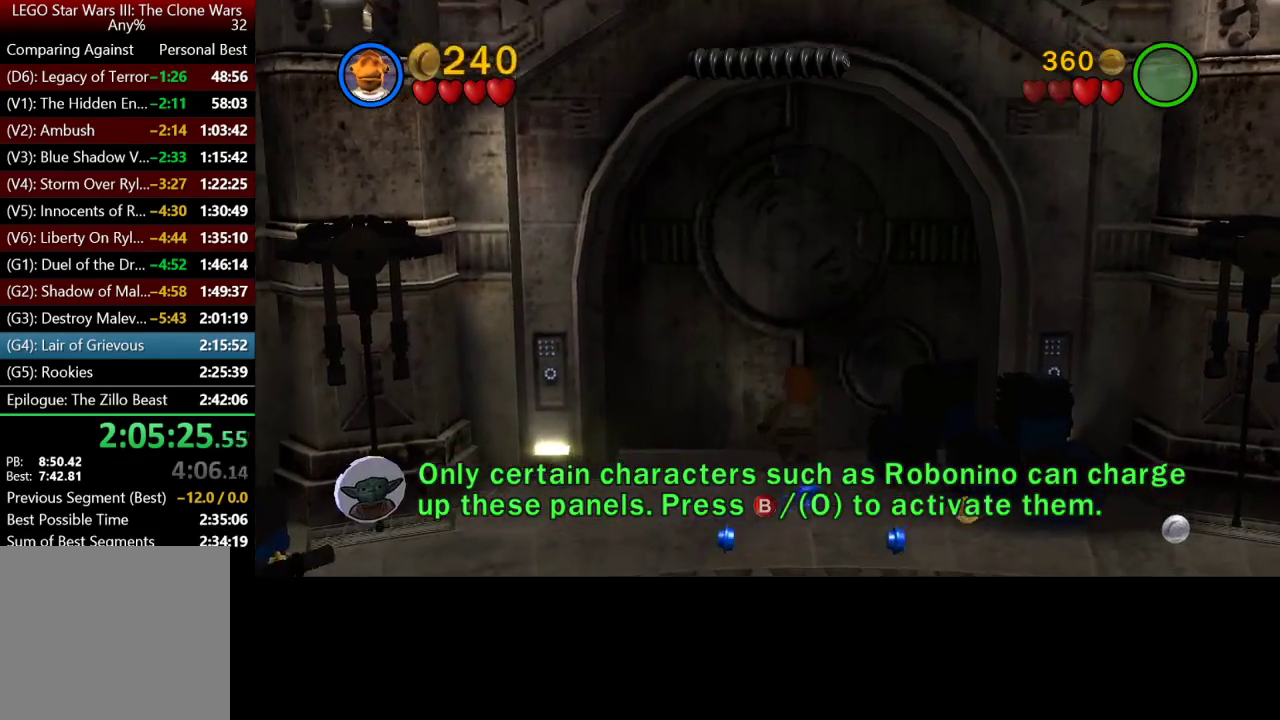
Gameplay with a controller (Xbox layout); each line is a JSON object with the inputs held at the frame after it. "events" lists button and stick changes between this image and that frame as [ms after this image, input, new state], when the widget could be followed in between.
{"buttons": [], "left_stick": "center", "right_stick": "center", "events": []}
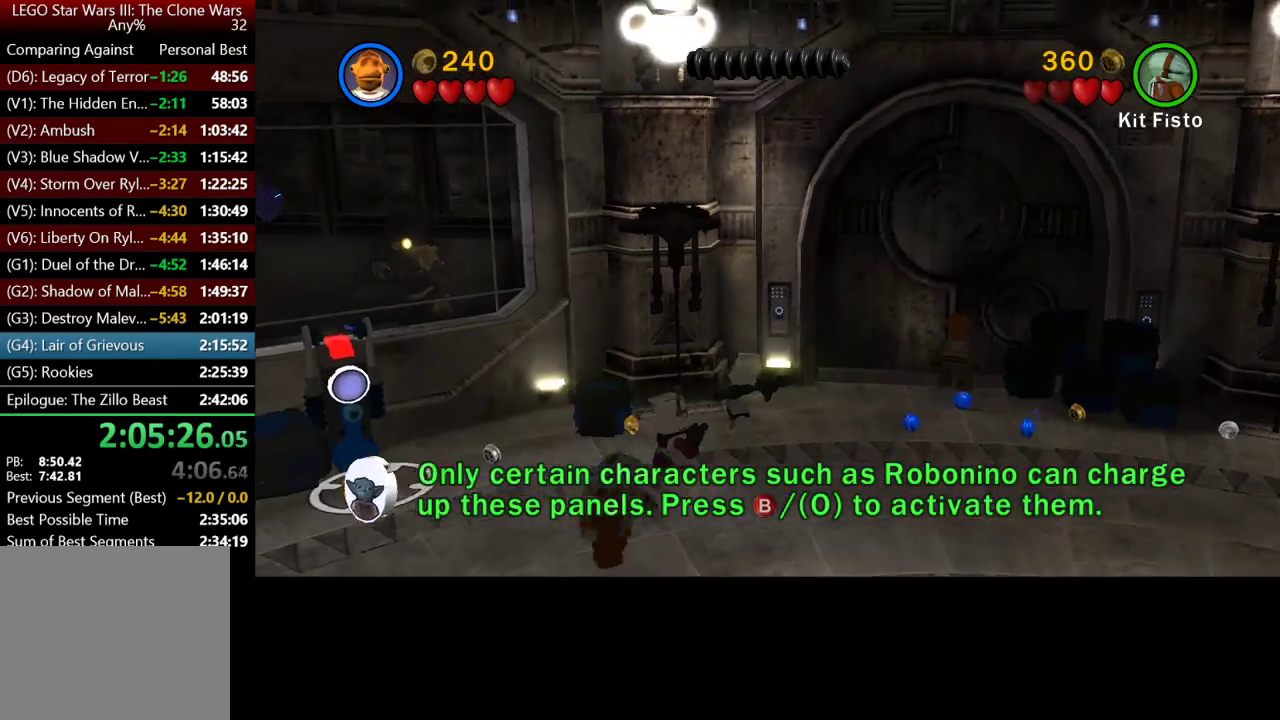
{"buttons": [], "left_stick": "center", "right_stick": "center", "events": []}
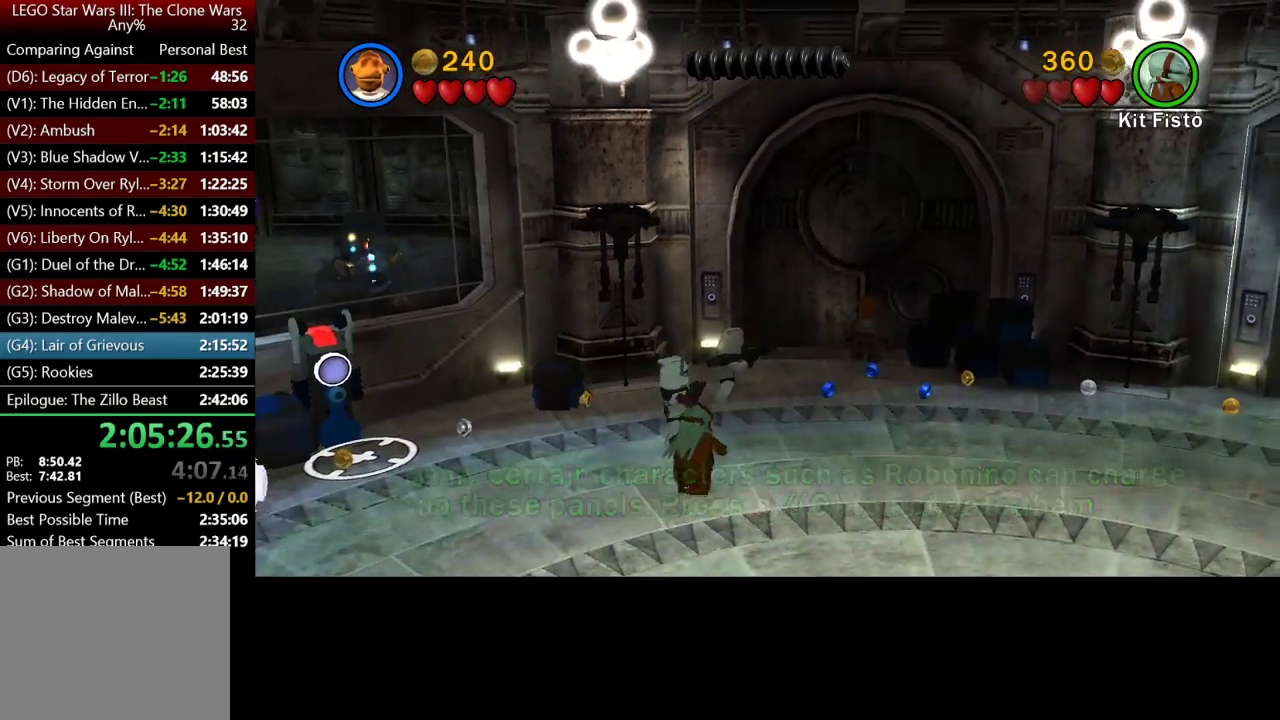
{"buttons": [], "left_stick": "center", "right_stick": "center", "events": []}
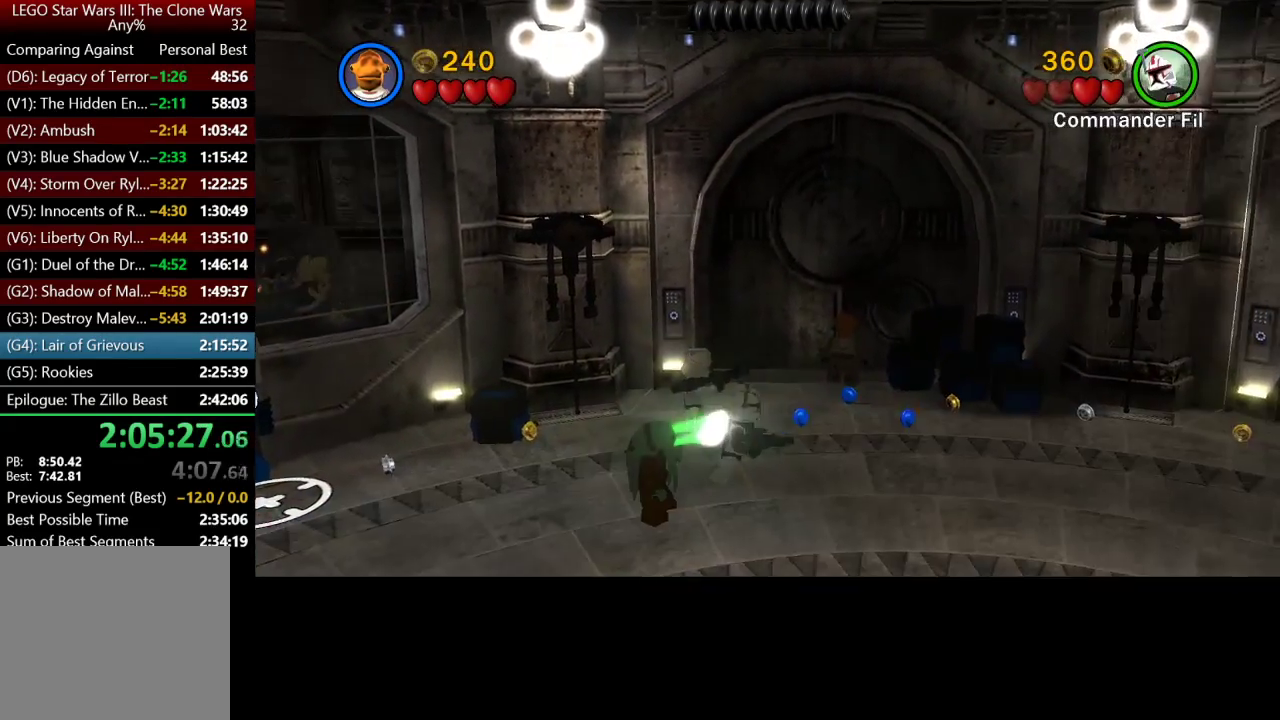
{"buttons": [], "left_stick": "down", "right_stick": "center", "events": [[83, "left_stick", "down"]]}
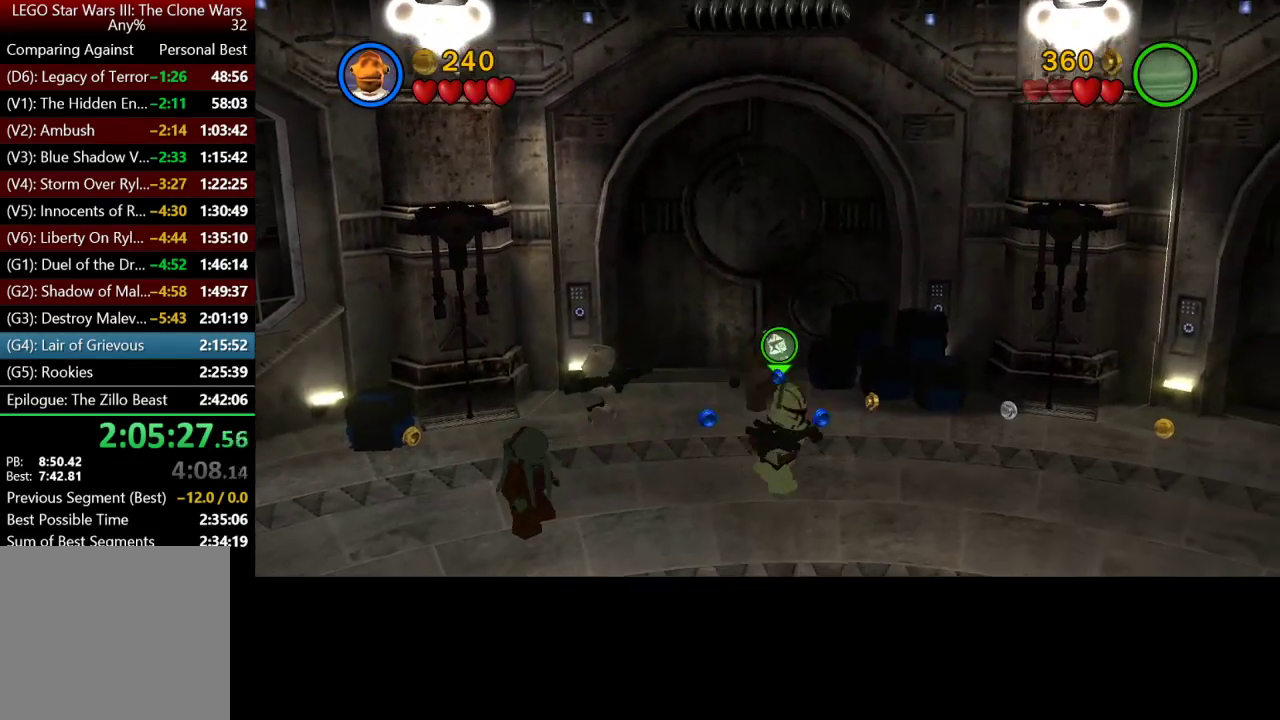
{"buttons": ["Y"], "left_stick": "down", "right_stick": "center", "events": [[100, "left_stick", "down-left"], [267, "left_stick", "up-left"], [433, "Y", "down"], [467, "left_stick", "down"]]}
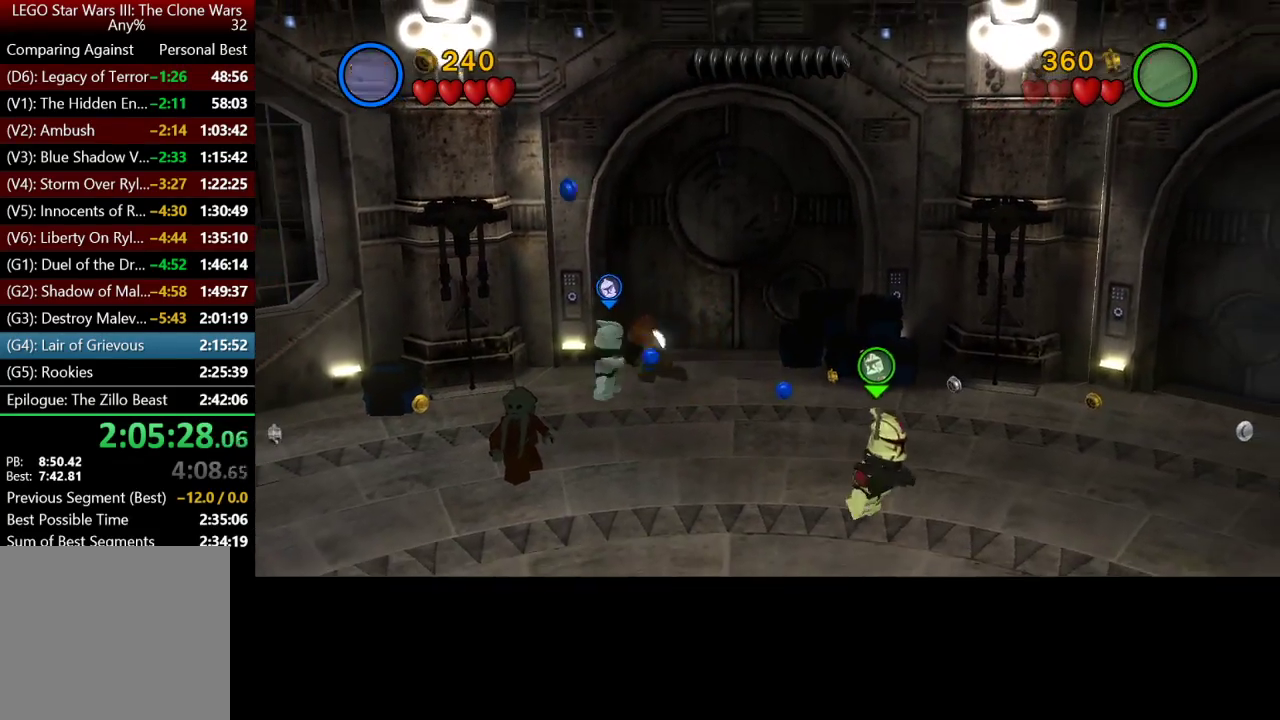
{"buttons": [], "left_stick": "down", "right_stick": "center", "events": [[17, "Y", "up"]]}
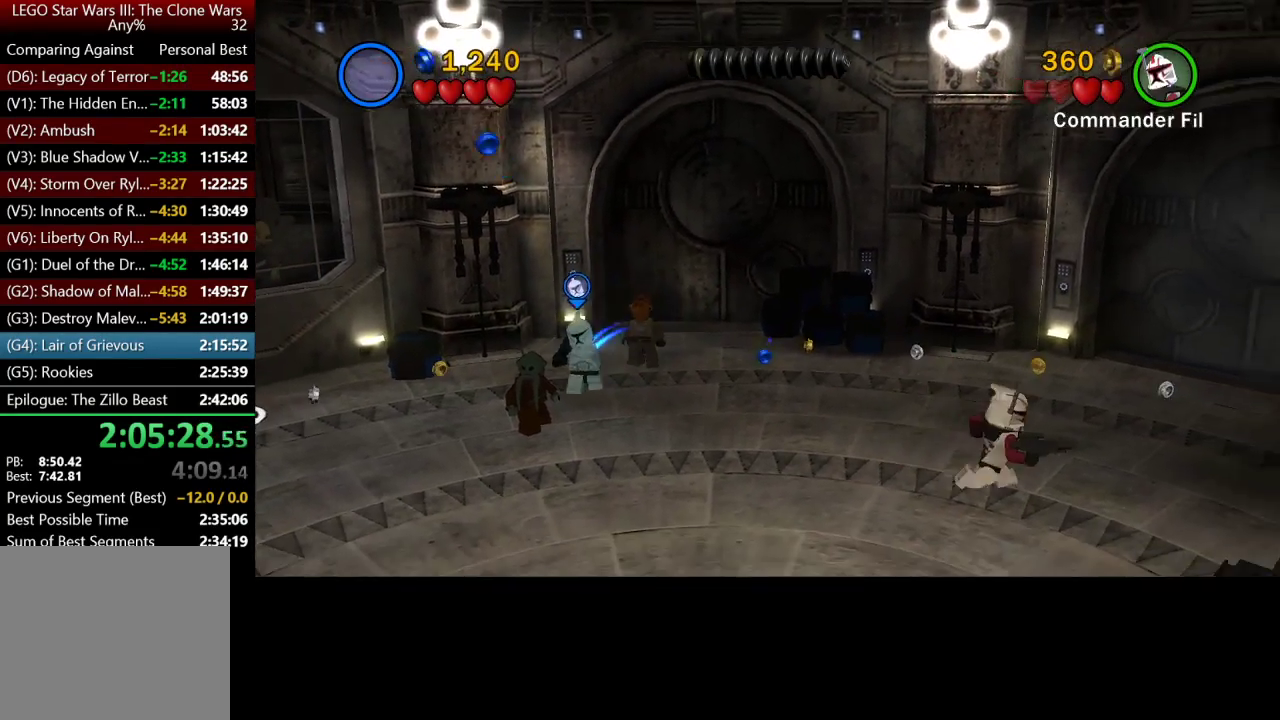
{"buttons": [], "left_stick": "down", "right_stick": "center", "events": []}
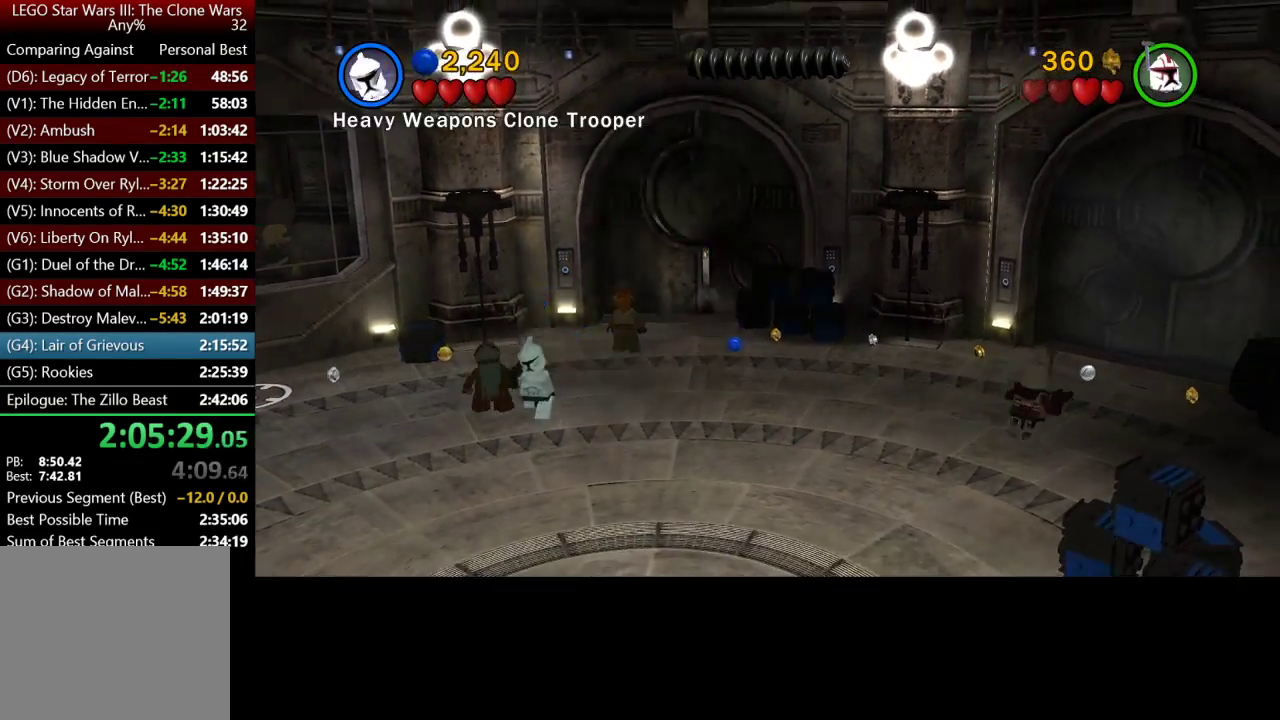
{"buttons": [], "left_stick": "down-left", "right_stick": "center", "events": [[433, "left_stick", "down-left"]]}
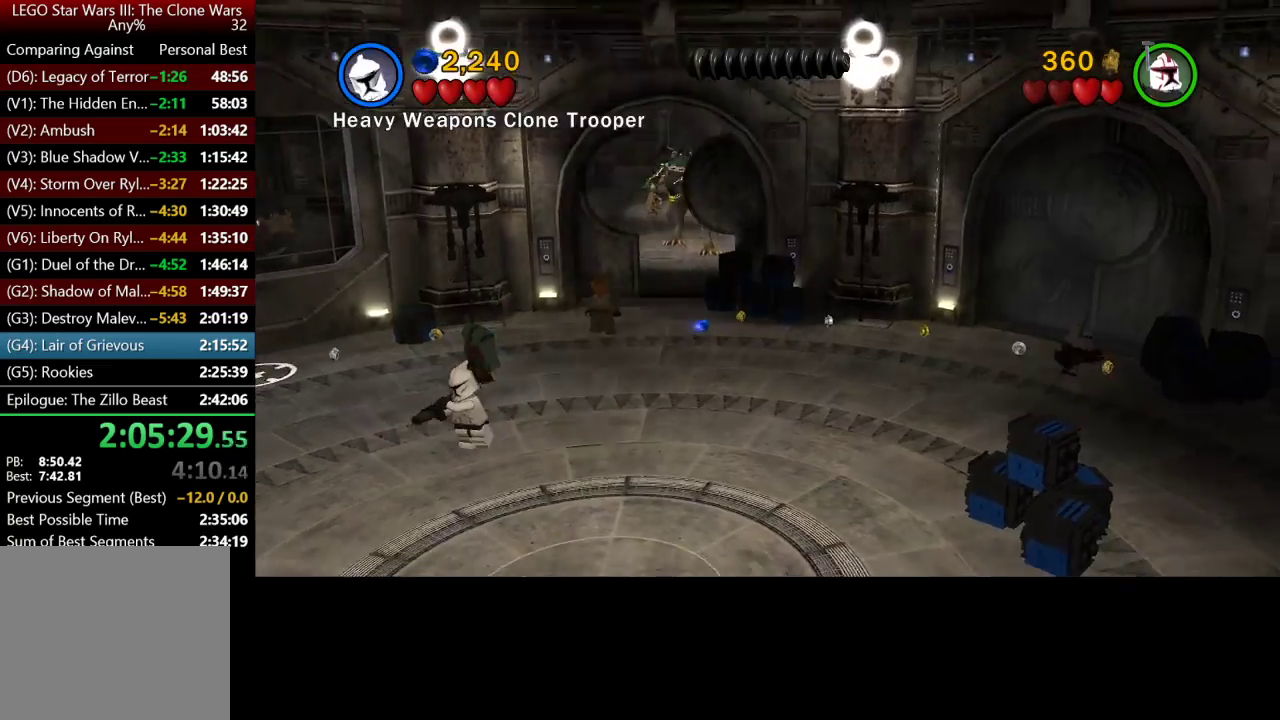
{"buttons": [], "left_stick": "down-left", "right_stick": "center", "events": []}
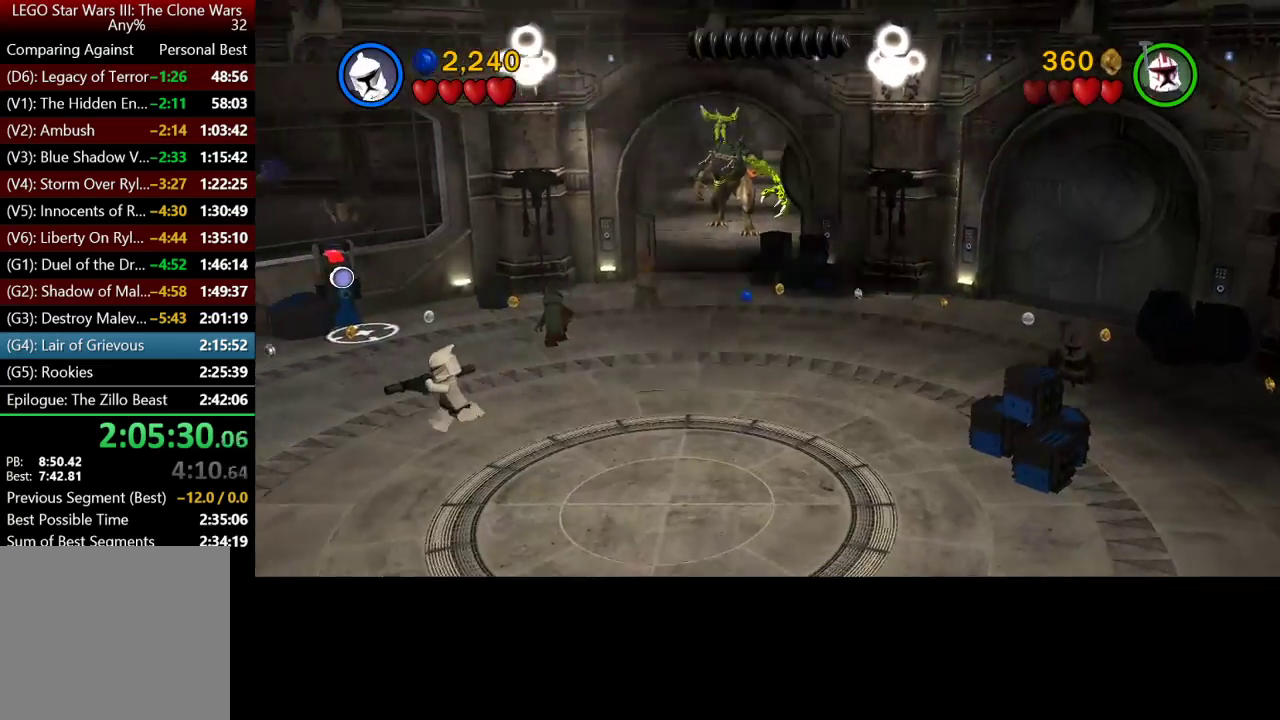
{"buttons": ["X"], "left_stick": "center", "right_stick": "center", "events": [[150, "left_stick", "right"], [250, "X", "down"], [300, "left_stick", "center"], [333, "X", "up"], [450, "X", "down"]]}
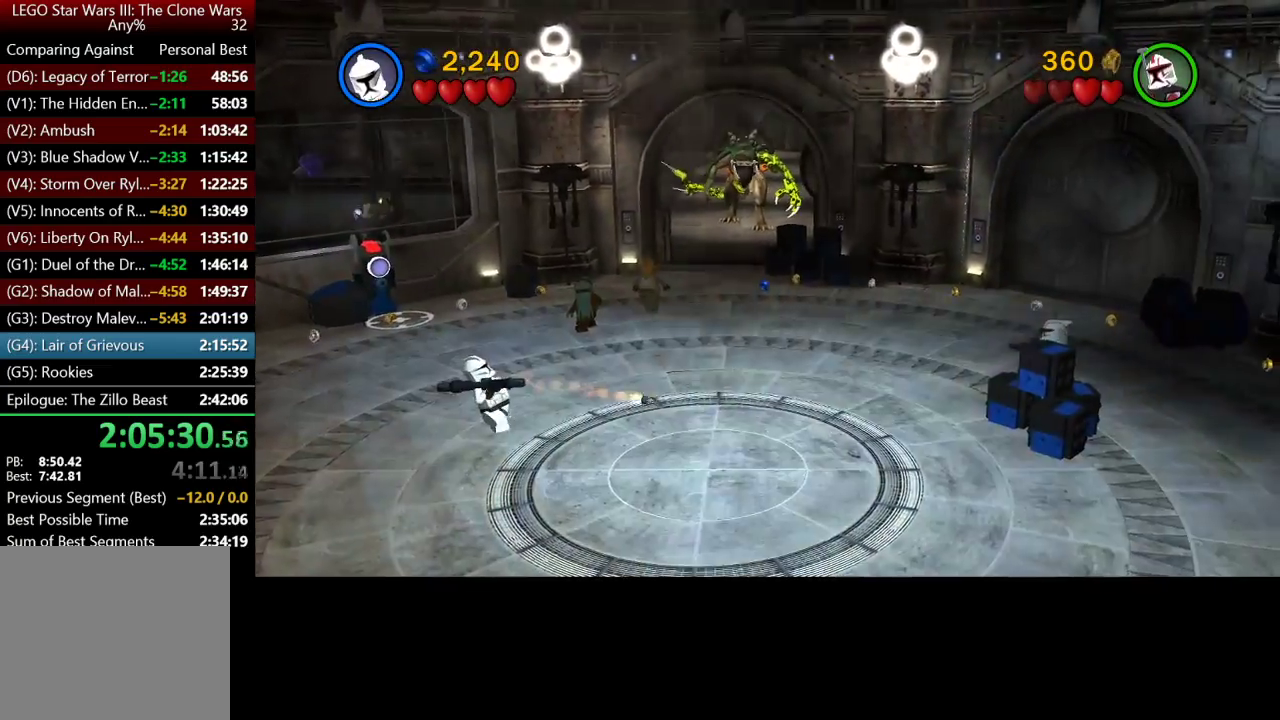
{"buttons": [], "left_stick": "center", "right_stick": "center", "events": [[17, "X", "up"], [150, "X", "down"], [283, "X", "up"], [383, "X", "down"], [417, "X", "up"]]}
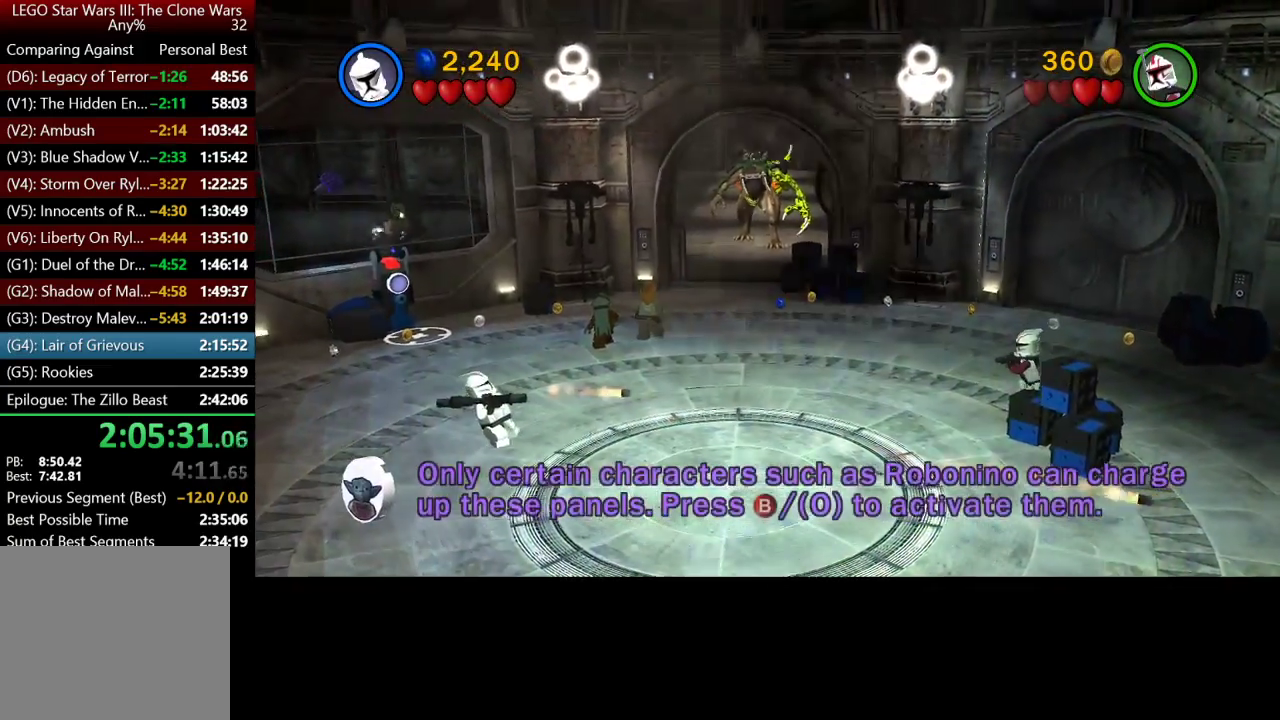
{"buttons": [], "left_stick": "center", "right_stick": "center", "events": [[17, "X", "down"], [83, "X", "up"], [183, "X", "down"], [250, "X", "up"], [350, "X", "down"], [450, "X", "up"]]}
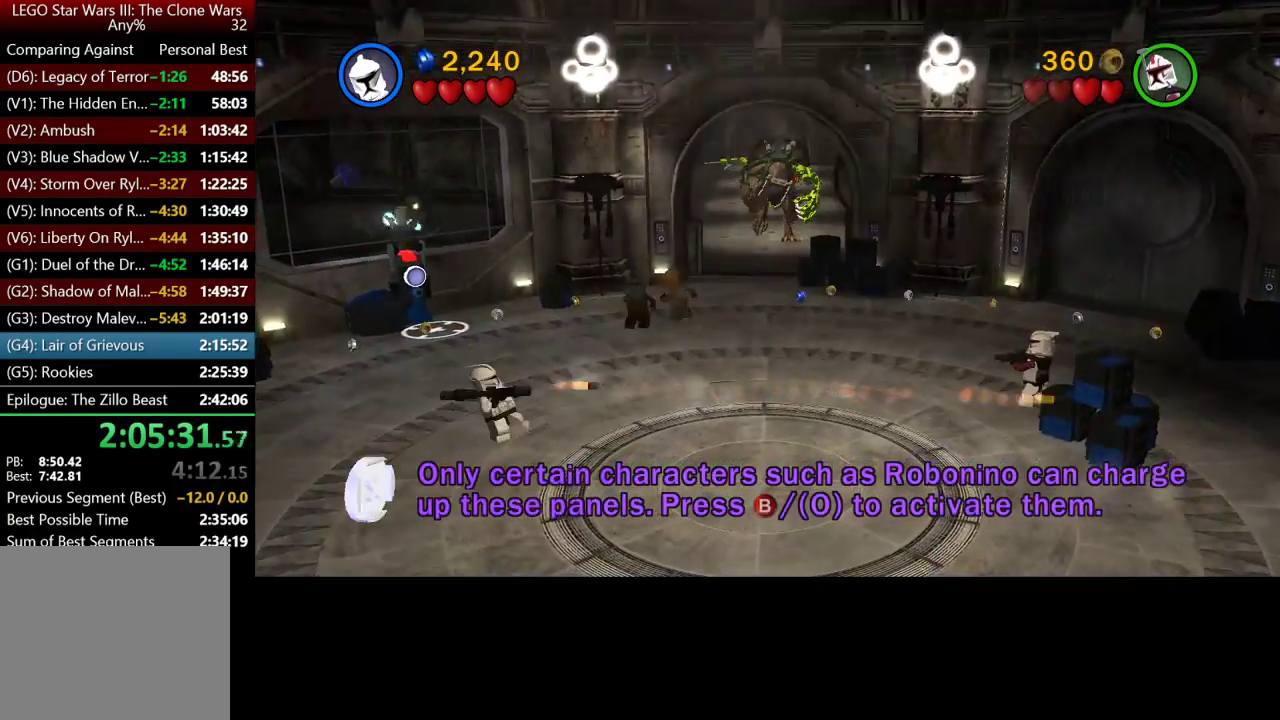
{"buttons": ["X"], "left_stick": "center", "right_stick": "center", "events": [[17, "X", "down"], [117, "X", "up"], [217, "X", "down"], [283, "X", "up"], [417, "X", "down"]]}
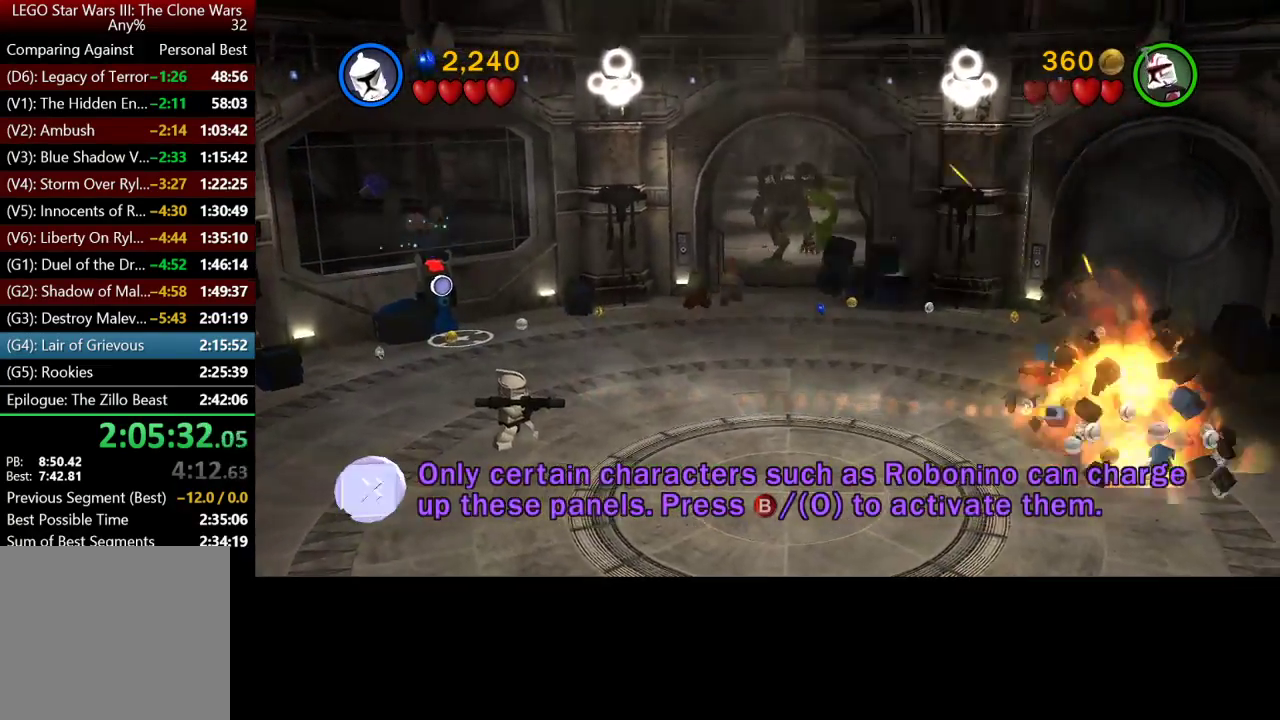
{"buttons": [], "left_stick": "up", "right_stick": "center", "events": [[83, "X", "up"], [317, "left_stick", "up"]]}
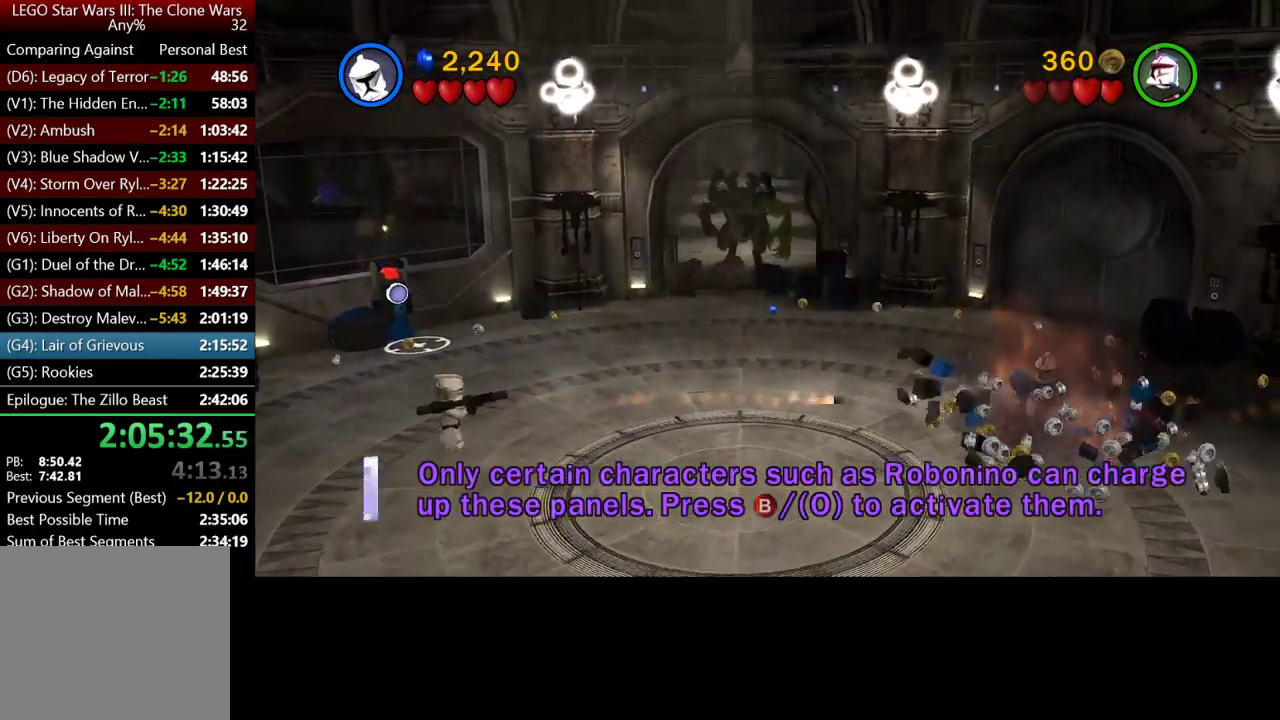
{"buttons": [], "left_stick": "up-right", "right_stick": "center", "events": [[467, "left_stick", "up-right"]]}
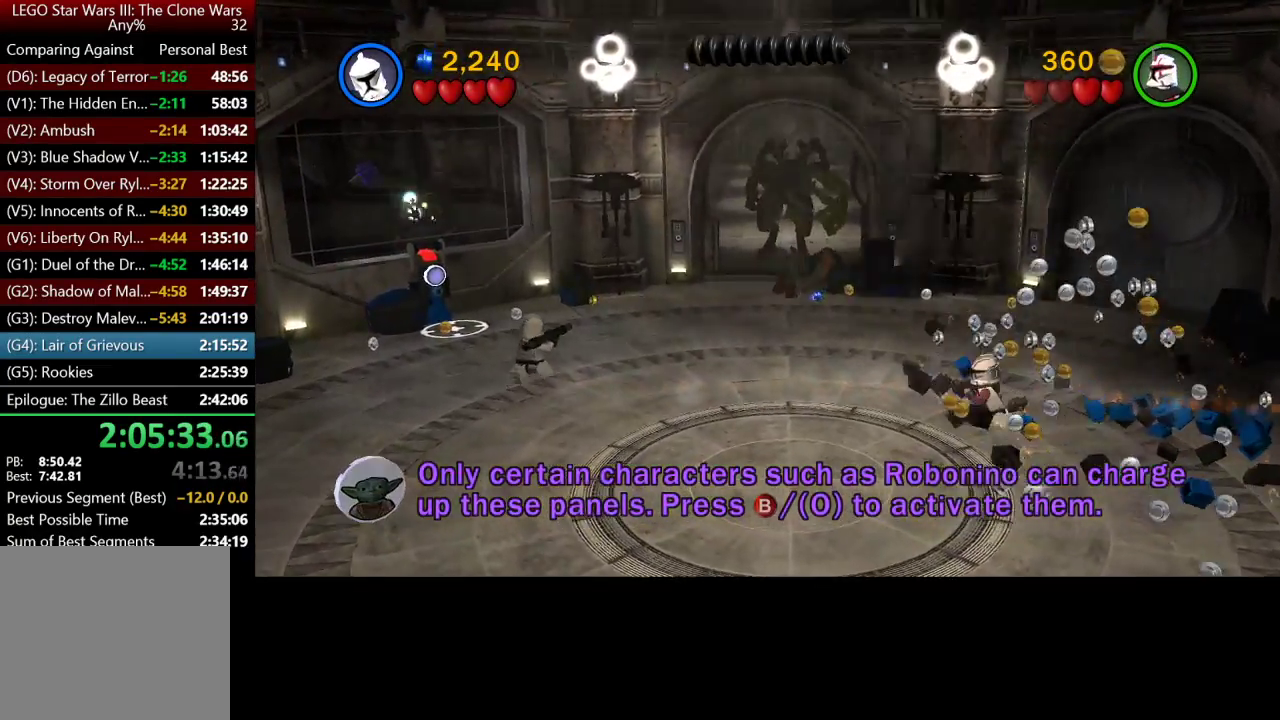
{"buttons": [], "left_stick": "up", "right_stick": "center", "events": [[383, "left_stick", "up"]]}
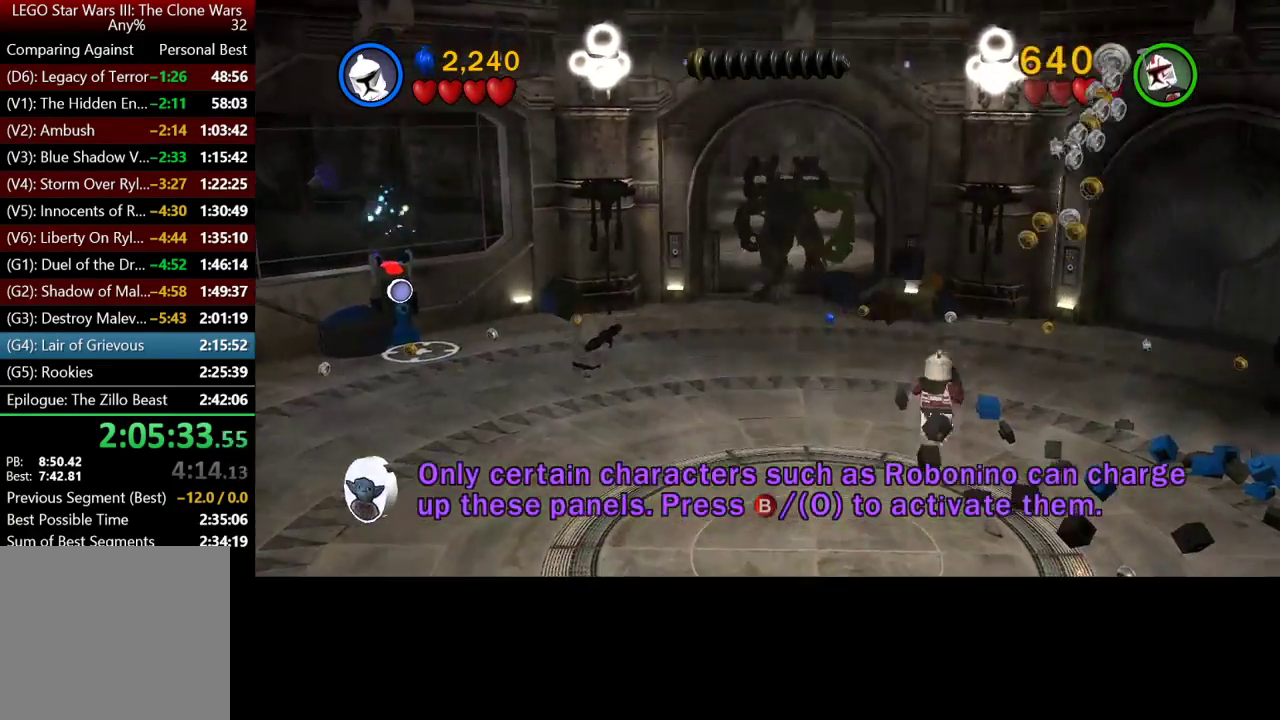
{"buttons": [], "left_stick": "center", "right_stick": "center", "events": [[267, "left_stick", "center"]]}
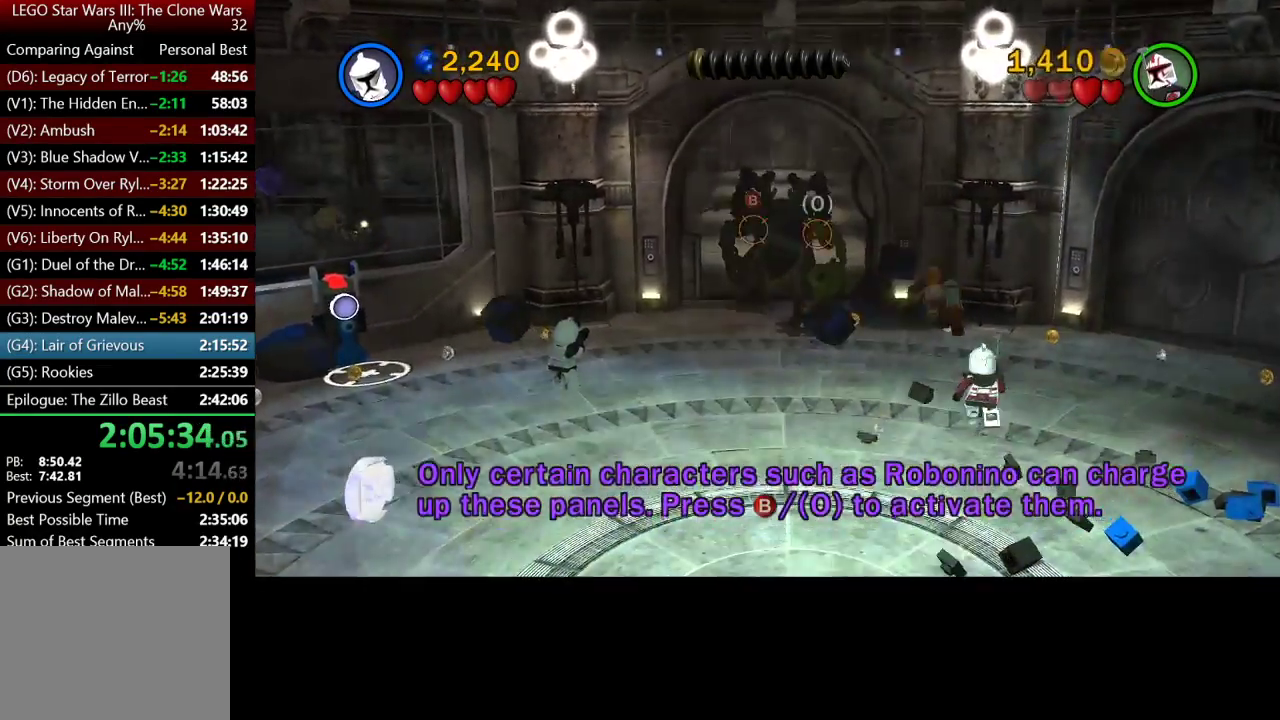
{"buttons": [], "left_stick": "center", "right_stick": "center", "events": [[283, "B", "down"], [300, "left_stick", "down-right"], [383, "B", "up"], [500, "left_stick", "center"]]}
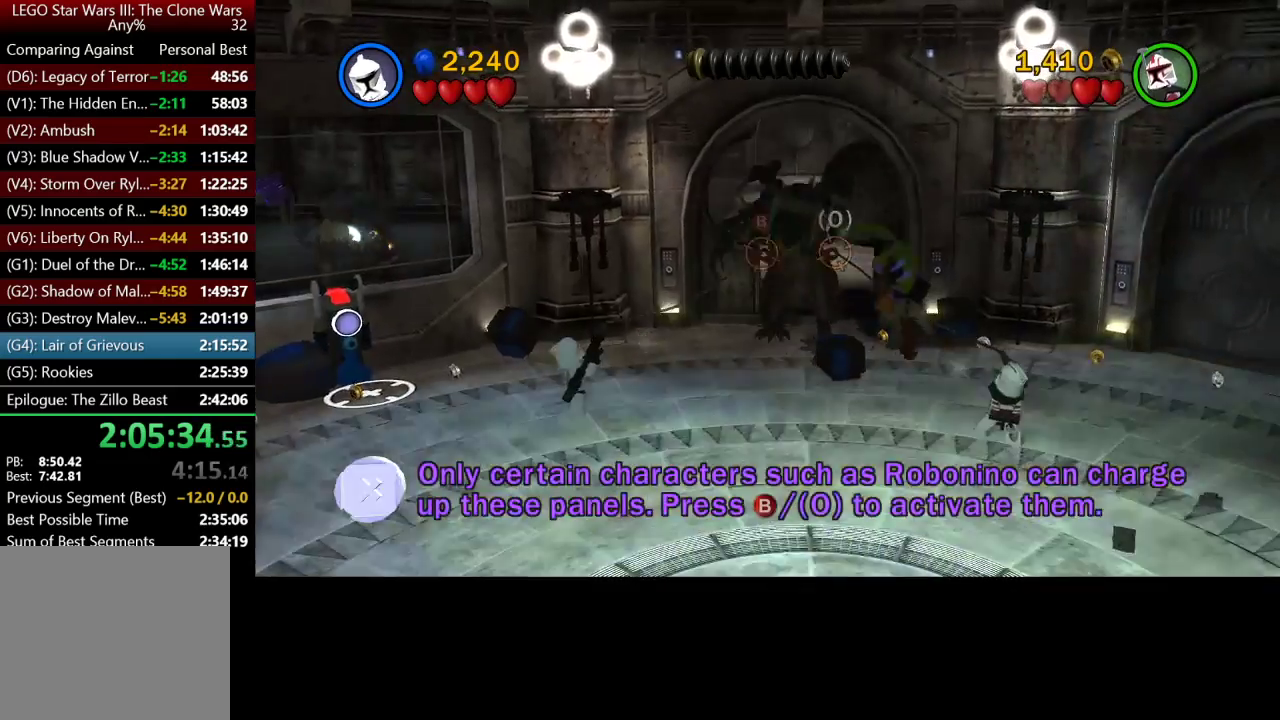
{"buttons": [], "left_stick": "down", "right_stick": "center", "events": [[83, "left_stick", "right"], [250, "Y", "down"], [333, "left_stick", "down-right"], [417, "Y", "up"], [467, "left_stick", "down"]]}
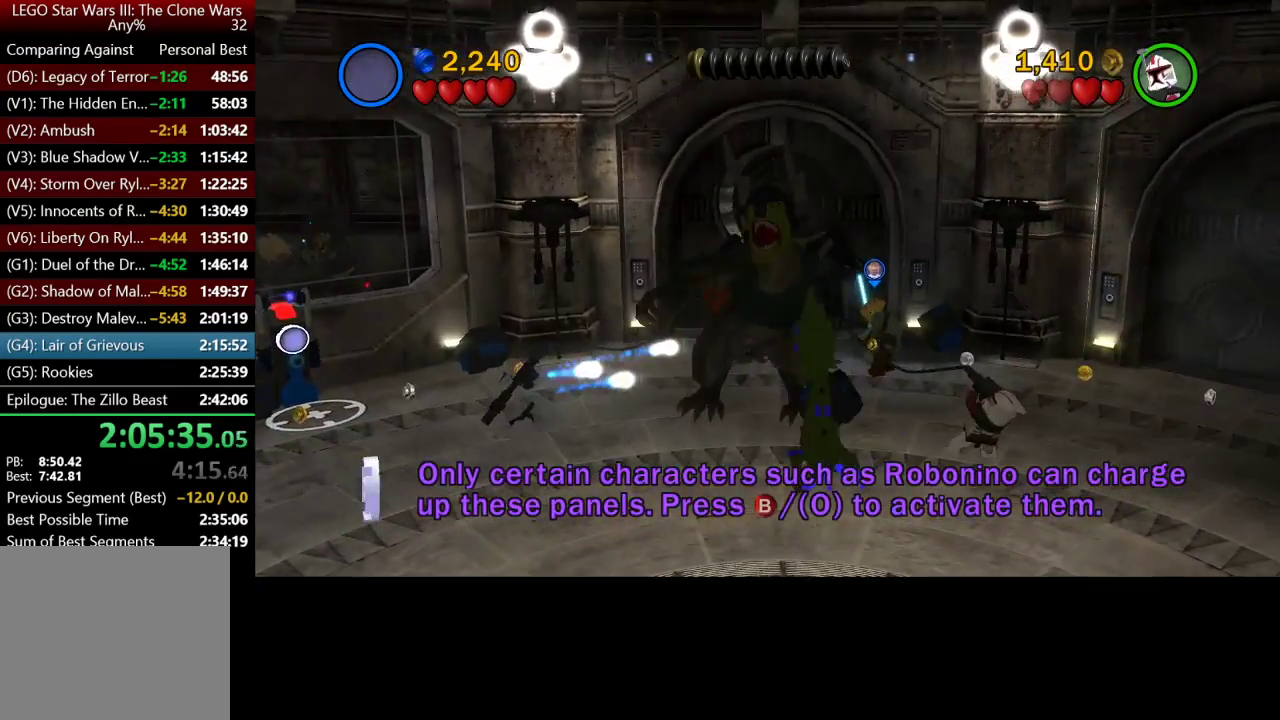
{"buttons": [], "left_stick": "down", "right_stick": "center", "events": [[250, "A", "down"], [433, "A", "up"]]}
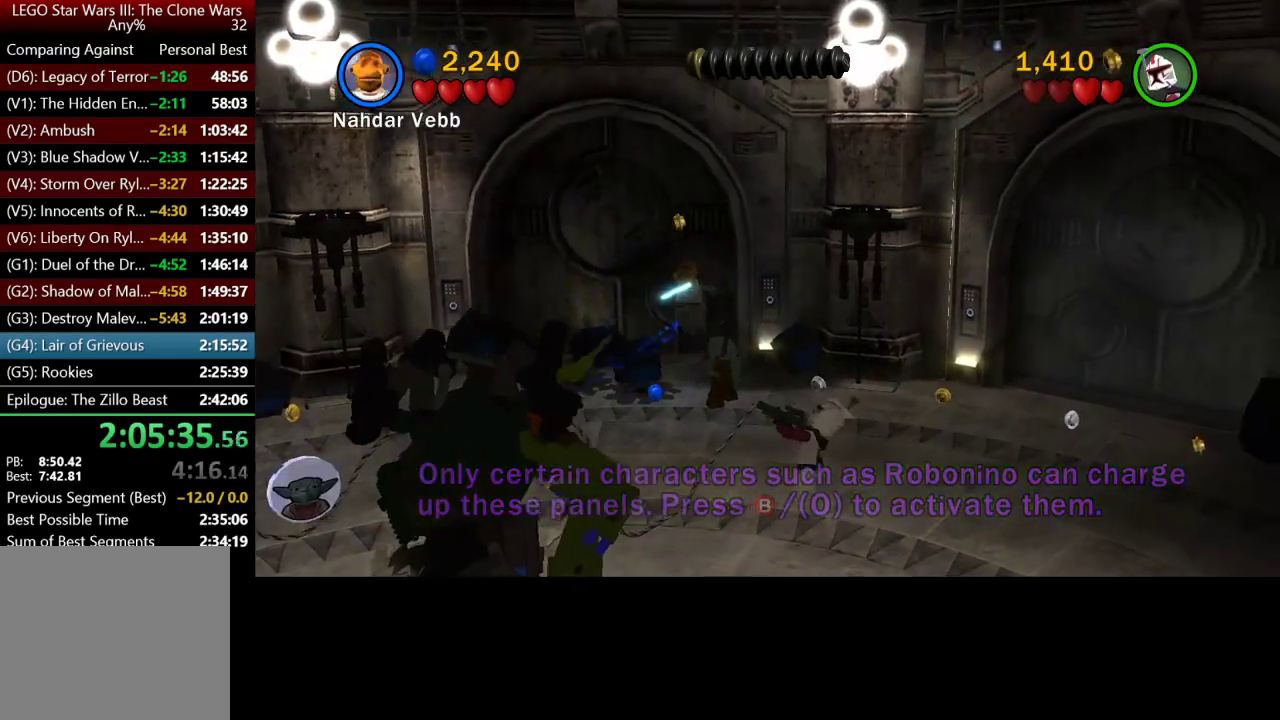
{"buttons": [], "left_stick": "down", "right_stick": "center", "events": []}
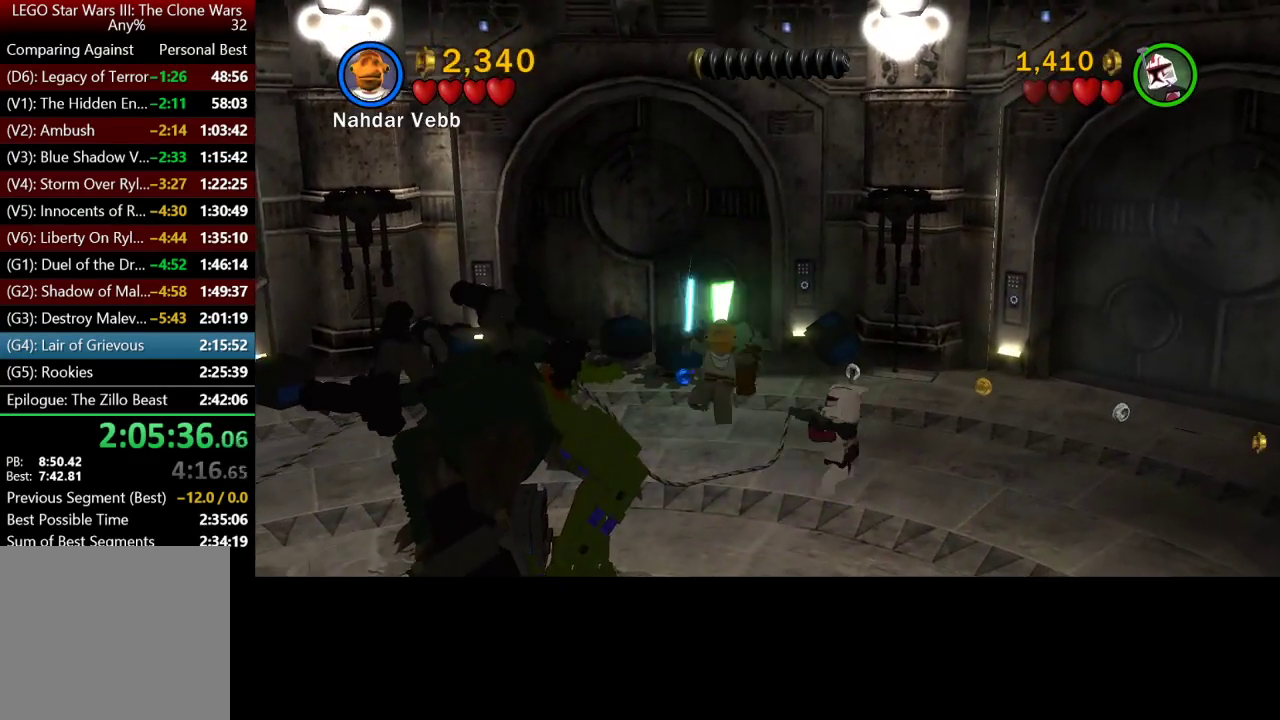
{"buttons": [], "left_stick": "down", "right_stick": "center", "events": [[183, "A", "down"], [317, "A", "up"]]}
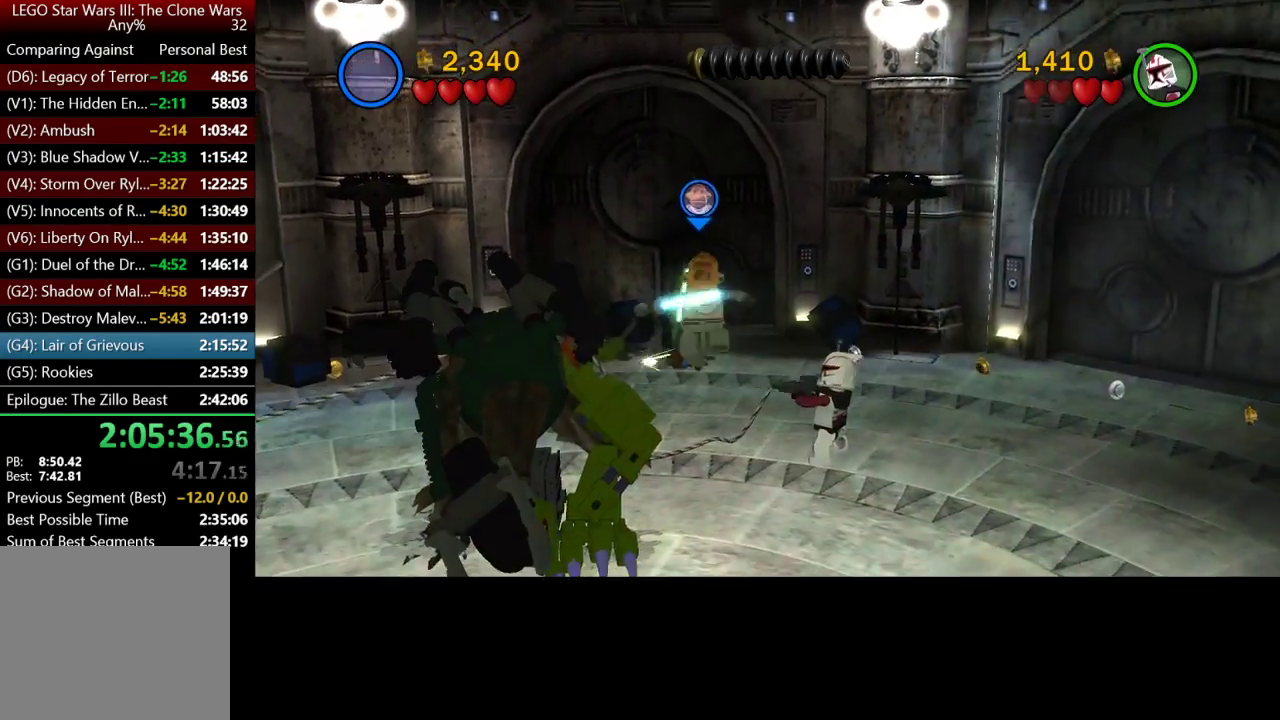
{"buttons": [], "left_stick": "down-left", "right_stick": "center", "events": [[33, "A", "down"], [217, "left_stick", "down-left"], [283, "A", "up"]]}
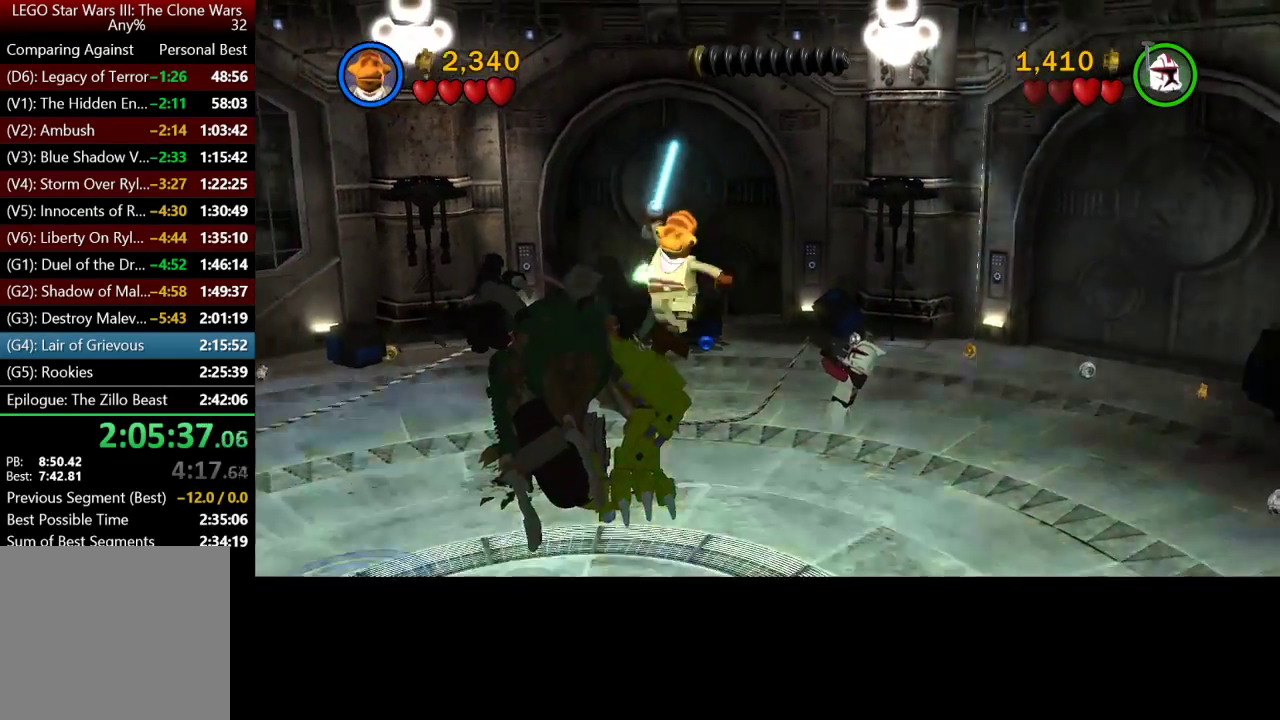
{"buttons": [], "left_stick": "down-left", "right_stick": "center", "events": []}
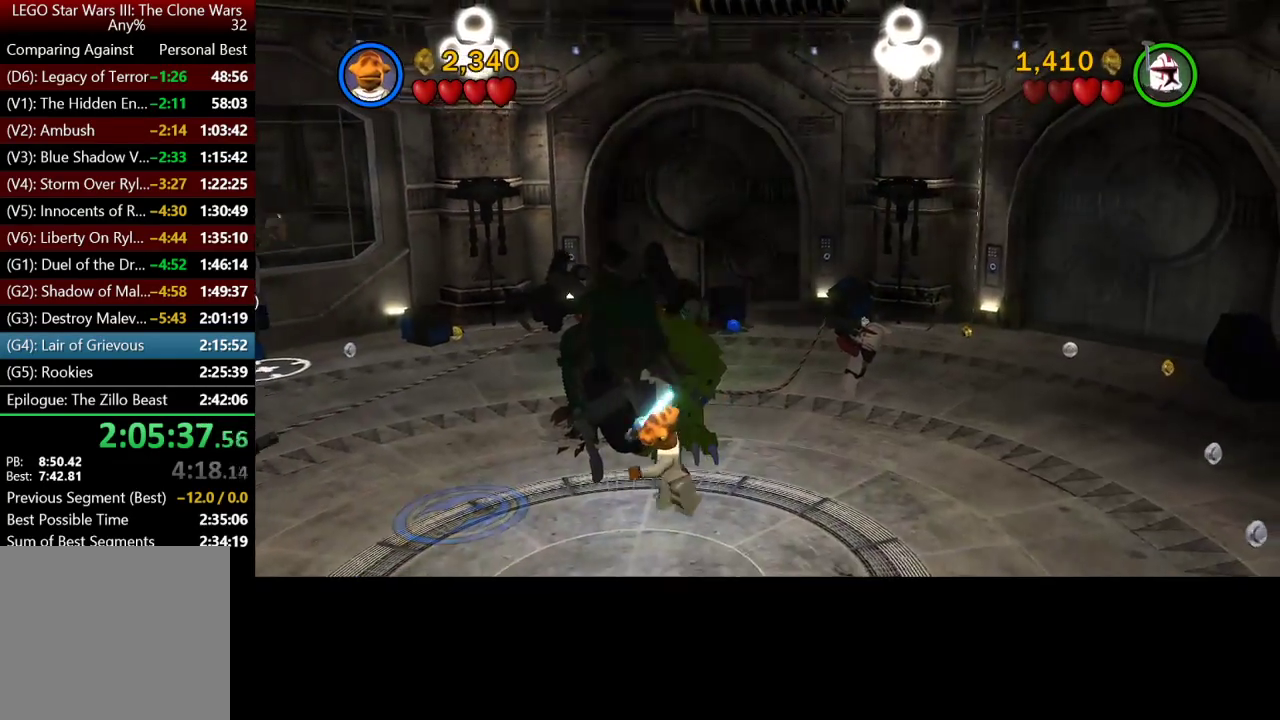
{"buttons": [], "left_stick": "up-left", "right_stick": "center", "events": [[117, "left_stick", "left"], [400, "left_stick", "up-left"]]}
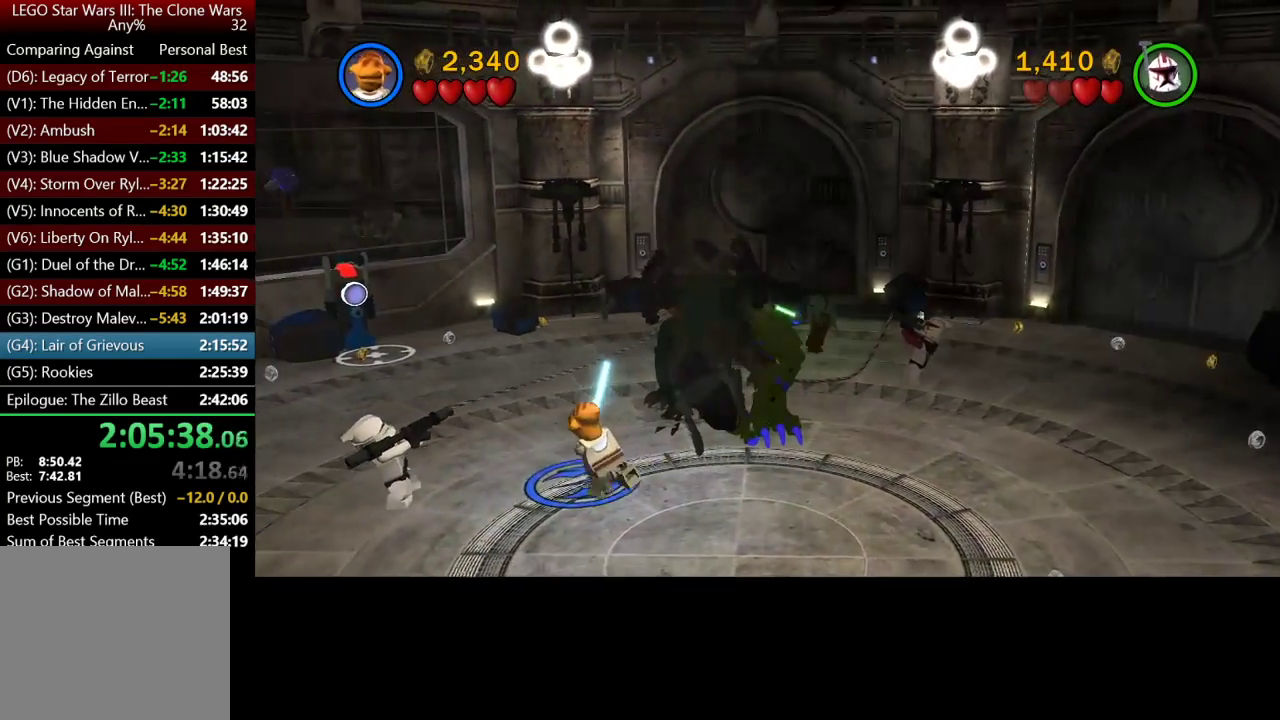
{"buttons": [], "left_stick": "center", "right_stick": "center", "events": [[33, "B", "down"], [100, "left_stick", "center"], [183, "B", "up"]]}
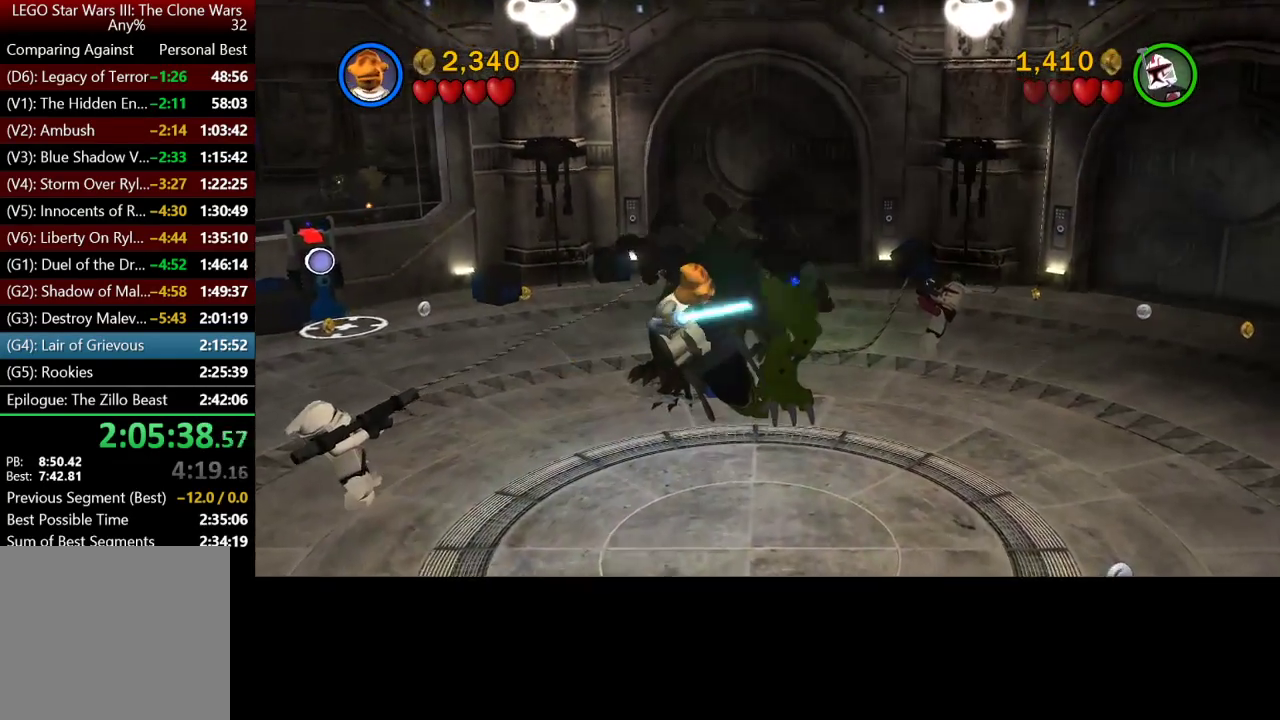
{"buttons": [], "left_stick": "center", "right_stick": "center", "events": []}
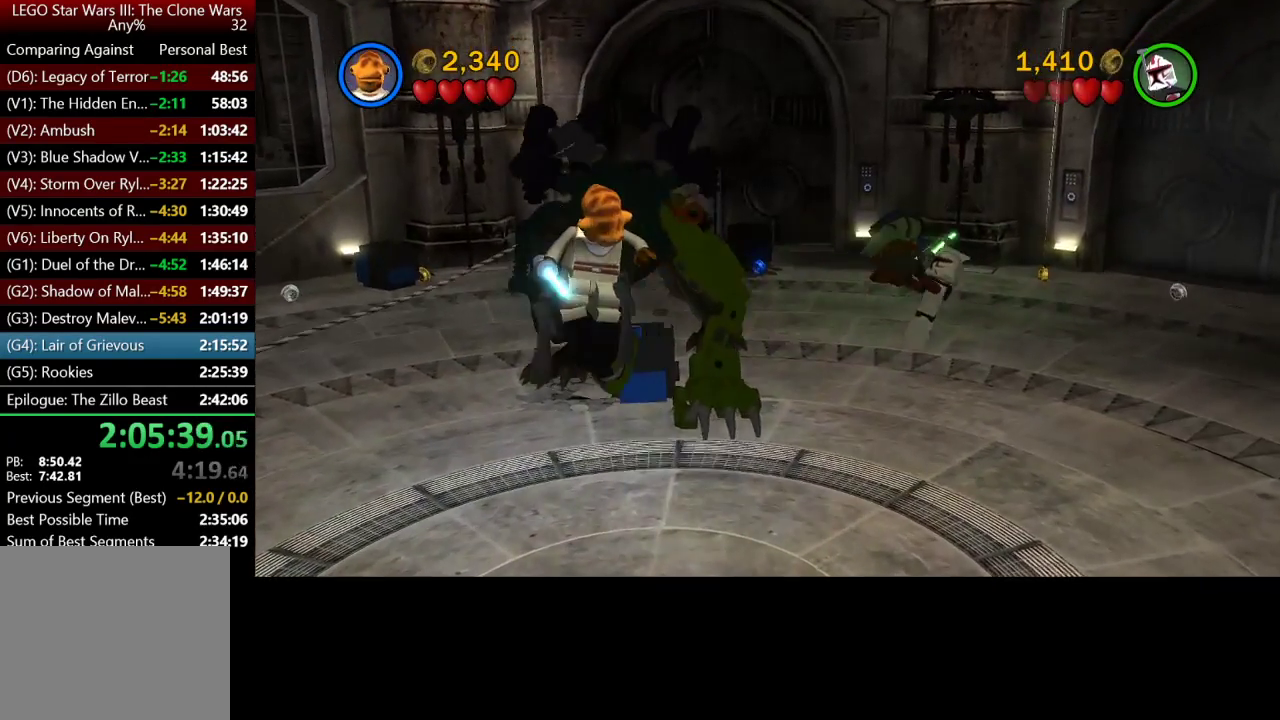
{"buttons": [], "left_stick": "center", "right_stick": "center", "events": []}
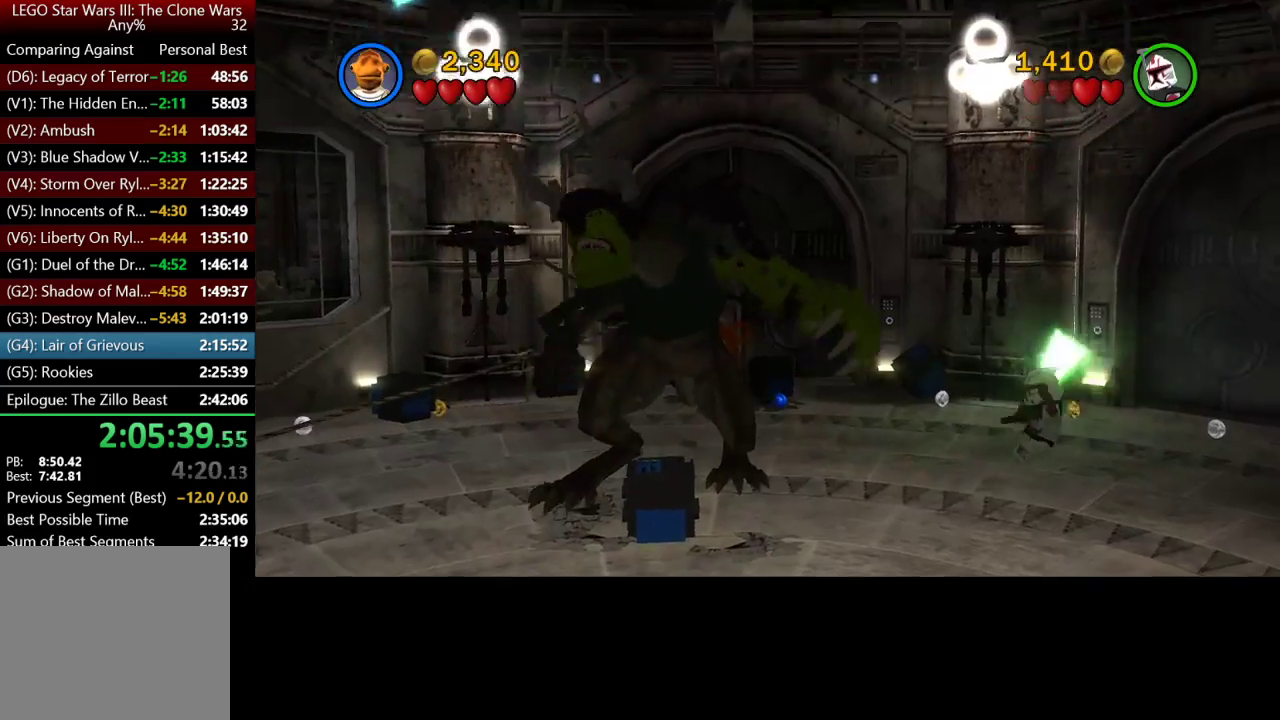
{"buttons": [], "left_stick": "down", "right_stick": "center", "events": [[450, "left_stick", "down"]]}
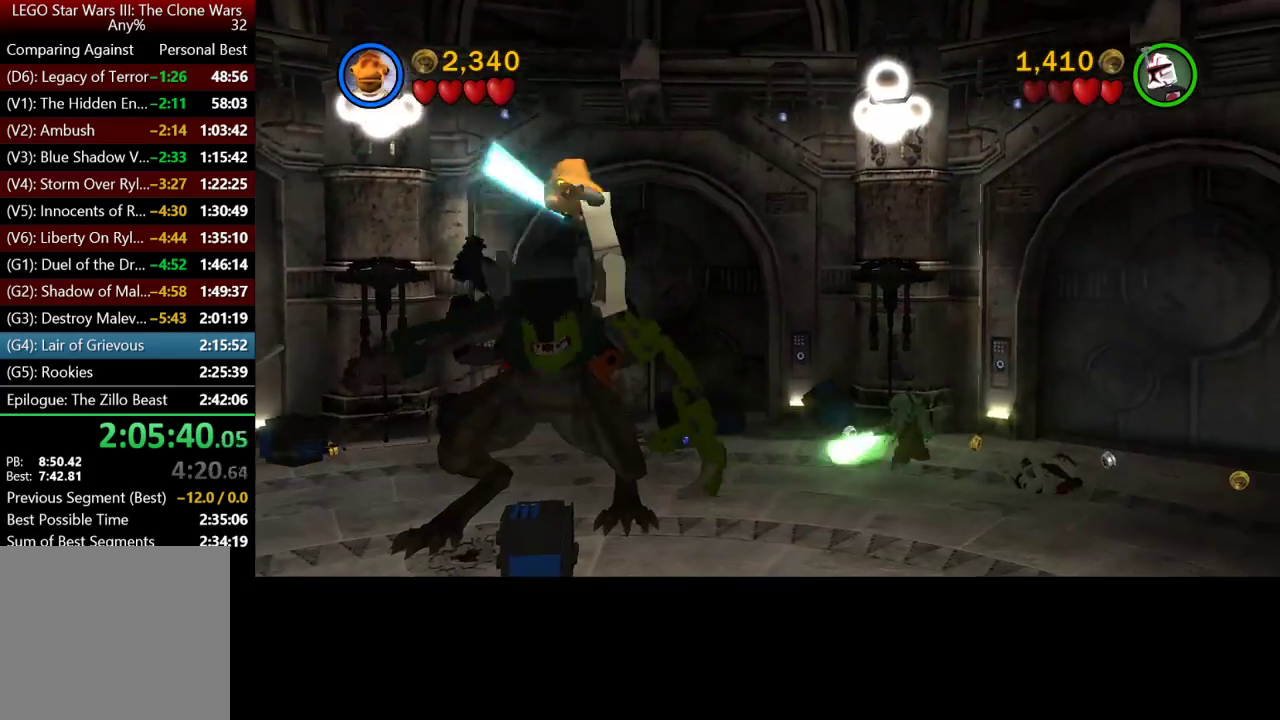
{"buttons": [], "left_stick": "down", "right_stick": "center", "events": []}
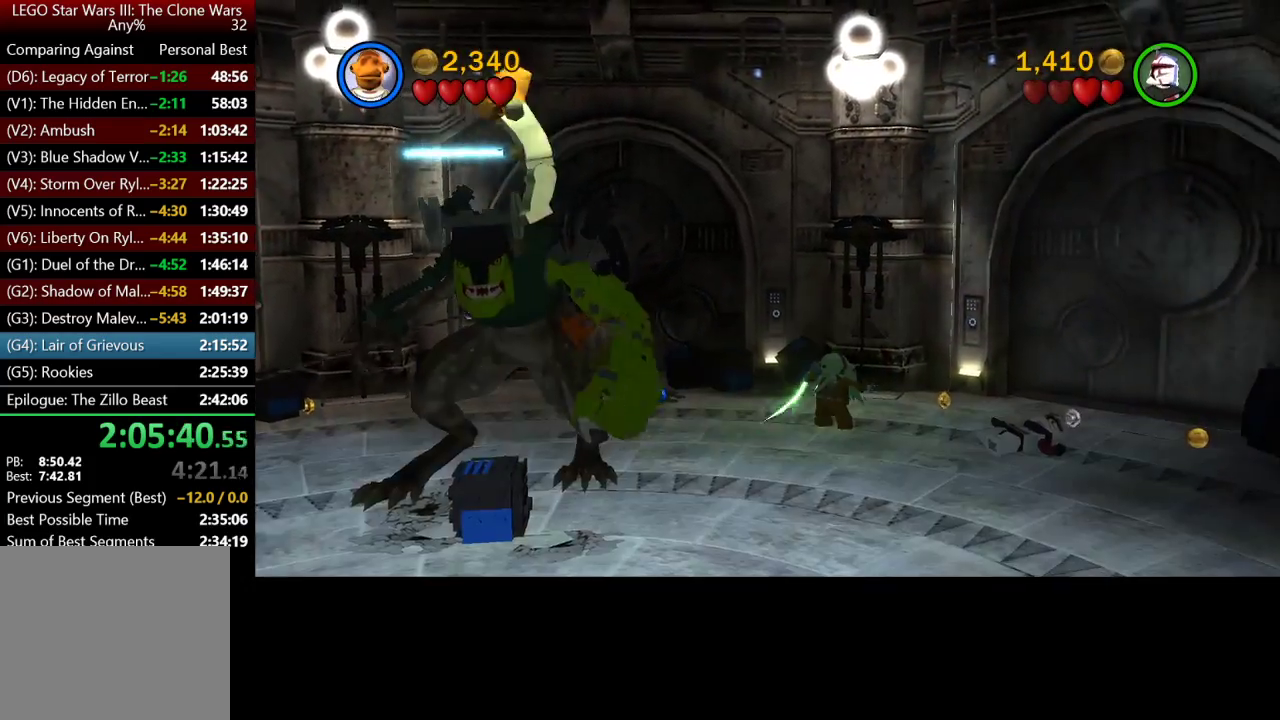
{"buttons": [], "left_stick": "down", "right_stick": "center", "events": []}